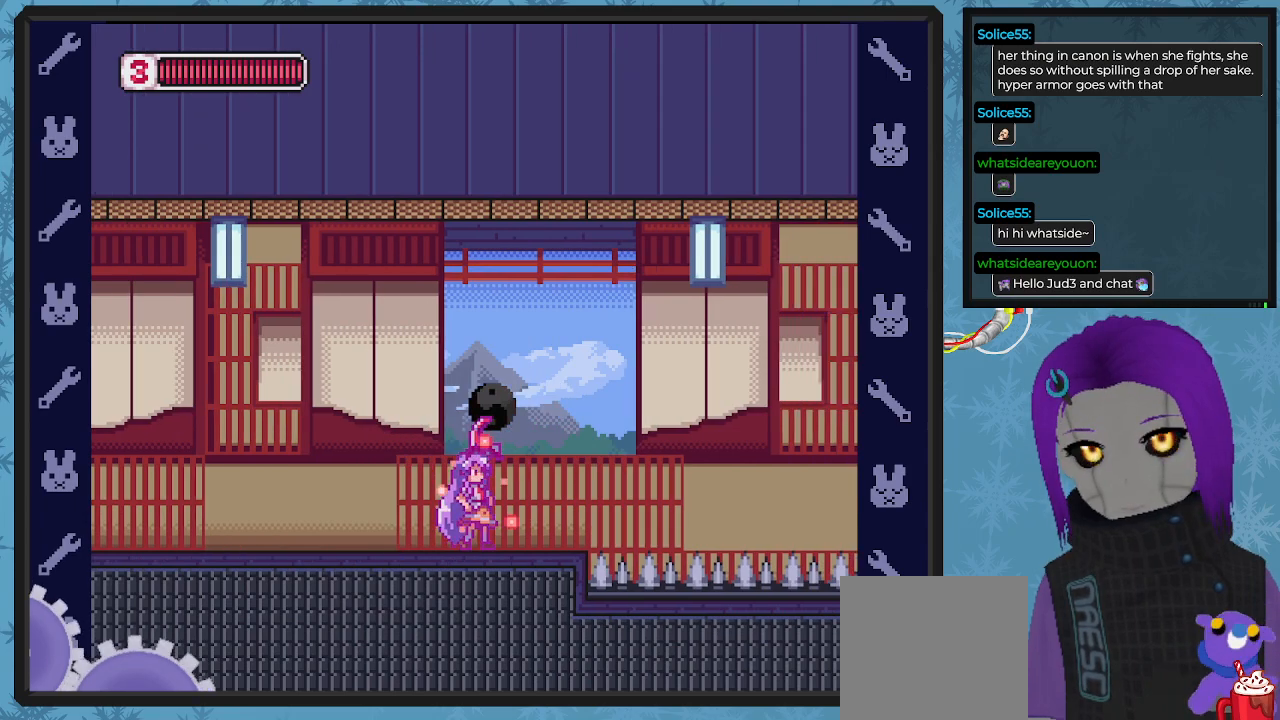
Gameplay with a controller (Xbox layout); each line is a JSON object with the inputs held at the frame after it. "events" lists button and stick changes between this image and that frame as [ms after this image, input, new state], when the widget could be followed in between. Not read: right_stick.
{"buttons": ["X", "DPAD_LEFT"], "left_stick": "center", "events": [[100, "DPAD_LEFT", "down"]]}
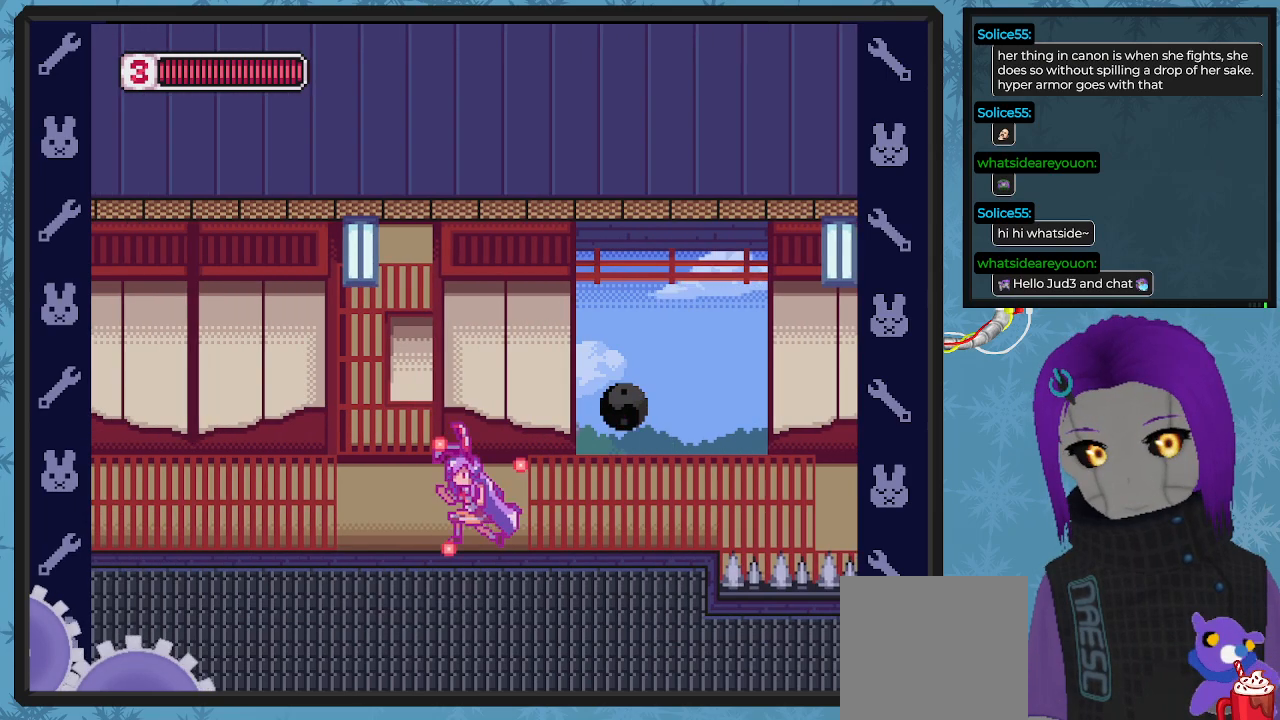
{"buttons": ["X"], "left_stick": "center", "events": [[133, "DPAD_LEFT", "up"], [133, "DPAD_UP", "down"], [167, "DPAD_UP", "up"], [233, "DPAD_RIGHT", "down"], [333, "DPAD_RIGHT", "up"]]}
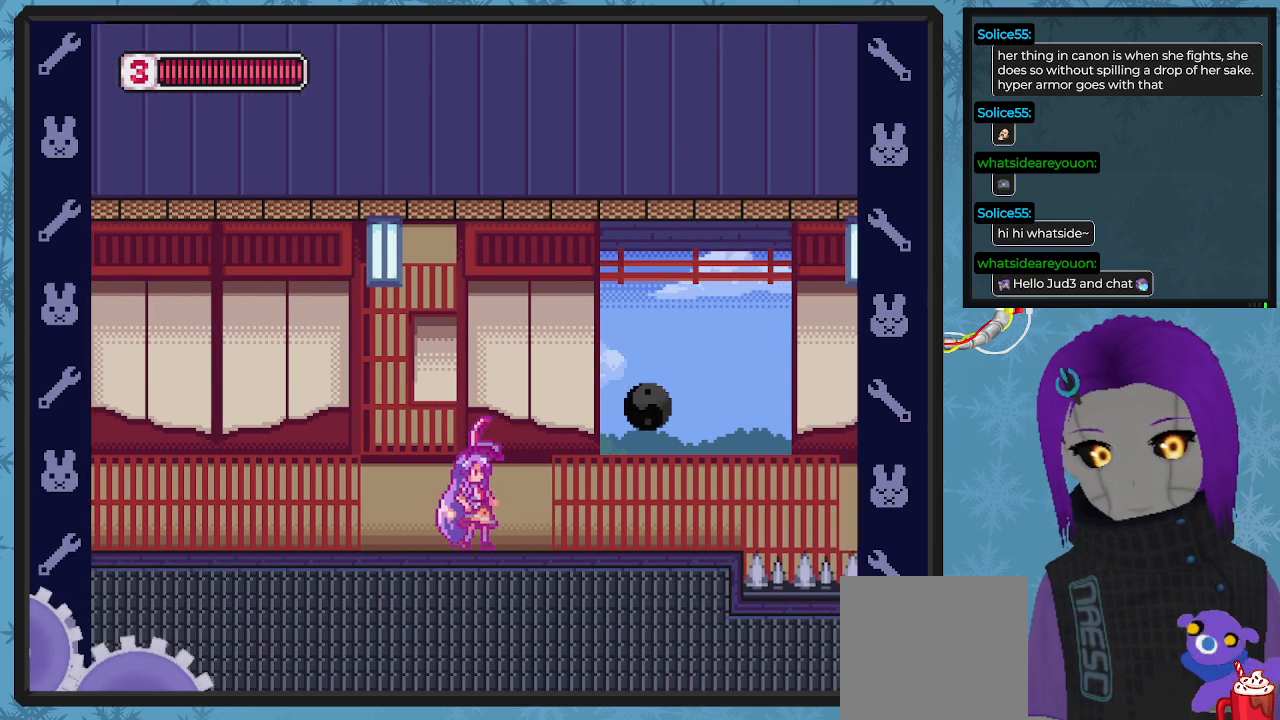
{"buttons": ["X"], "left_stick": "center", "events": [[133, "DPAD_RIGHT", "down"], [167, "DPAD_RIGHT", "up"]]}
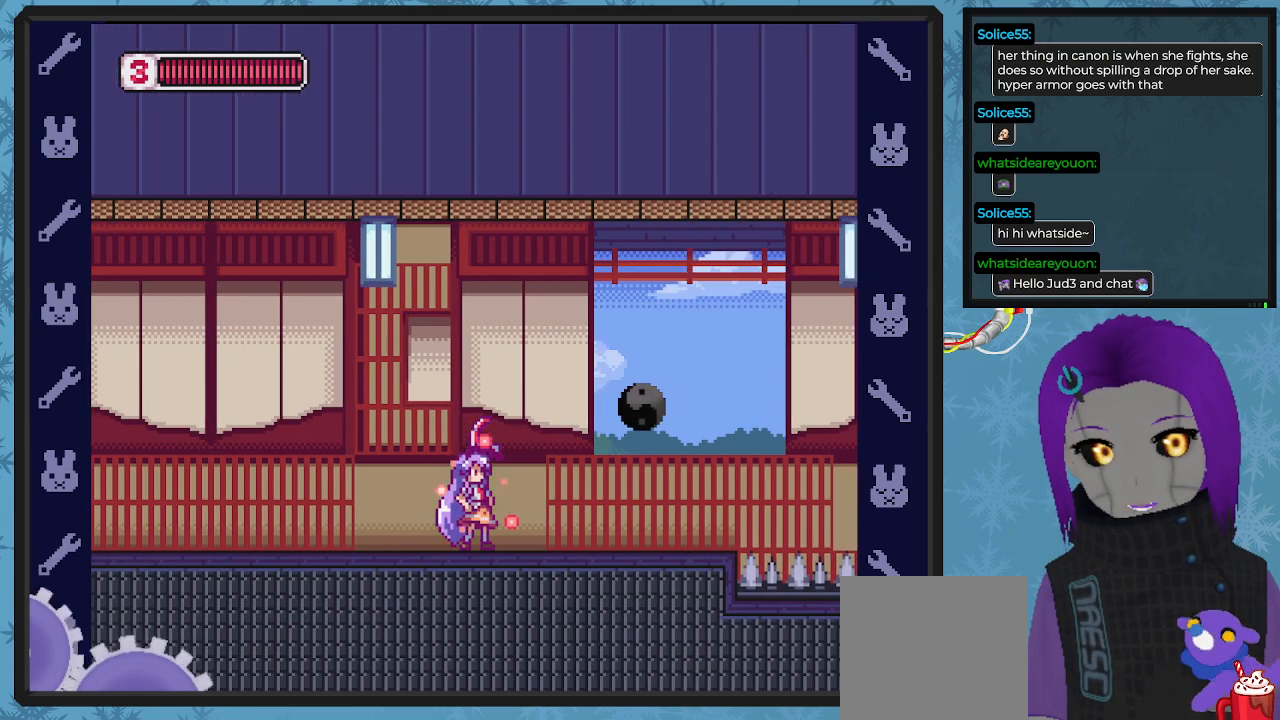
{"buttons": ["X"], "left_stick": "center", "events": []}
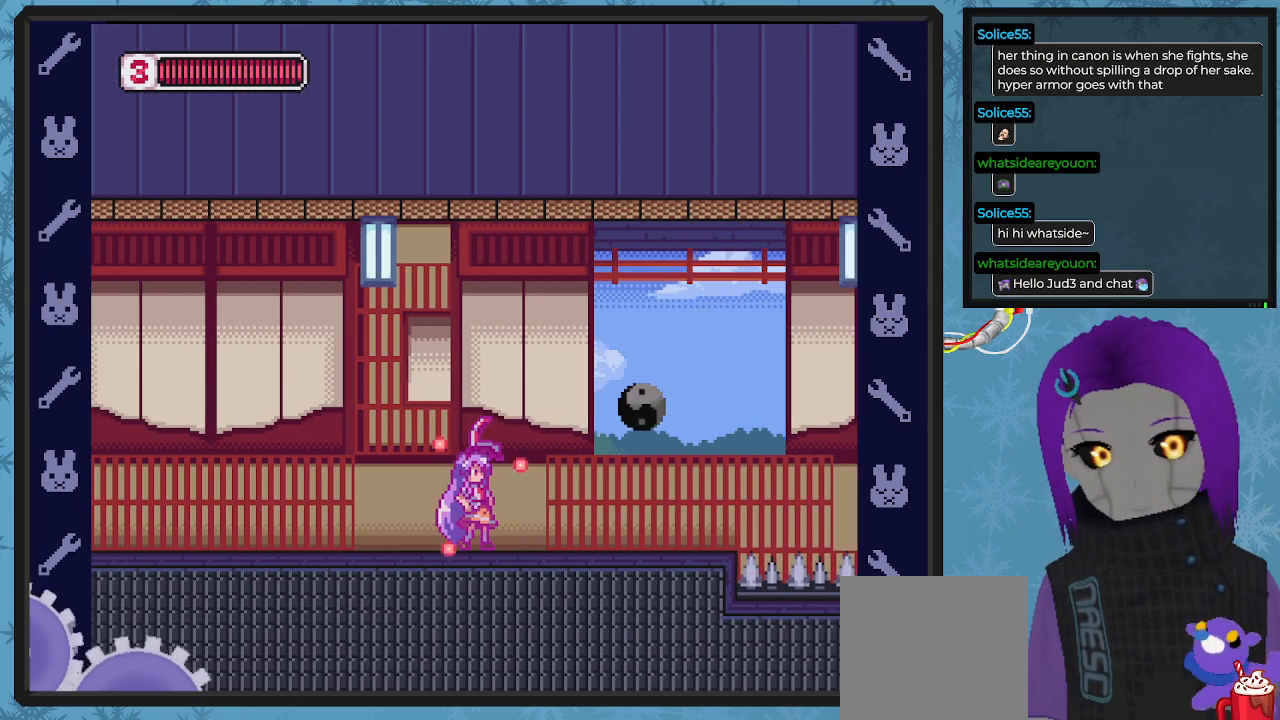
{"buttons": [], "left_stick": "center", "events": [[100, "DPAD_RIGHT", "down"], [267, "X", "up"], [400, "DPAD_RIGHT", "up"]]}
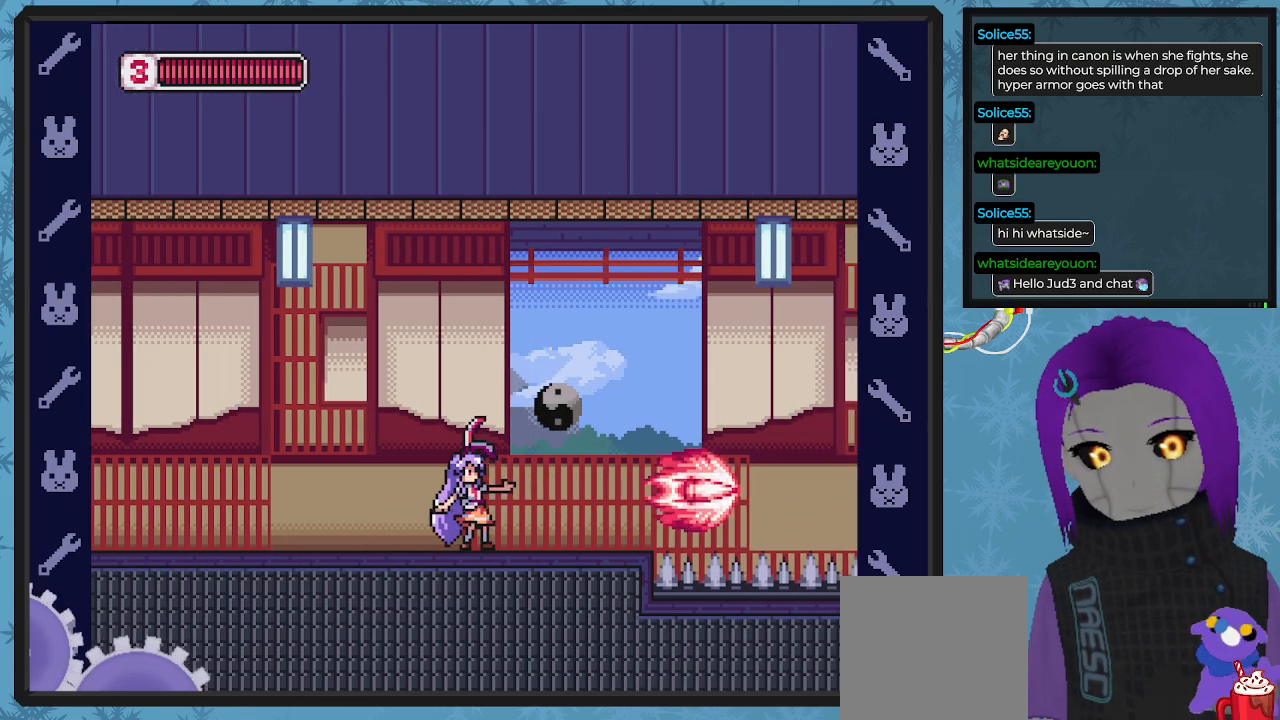
{"buttons": ["A", "X", "DPAD_RIGHT"], "left_stick": "center", "events": [[167, "DPAD_LEFT", "down"], [400, "DPAD_UP", "down"], [433, "DPAD_LEFT", "up"], [467, "A", "down"], [467, "DPAD_RIGHT", "down"], [467, "DPAD_UP", "up"], [500, "X", "down"]]}
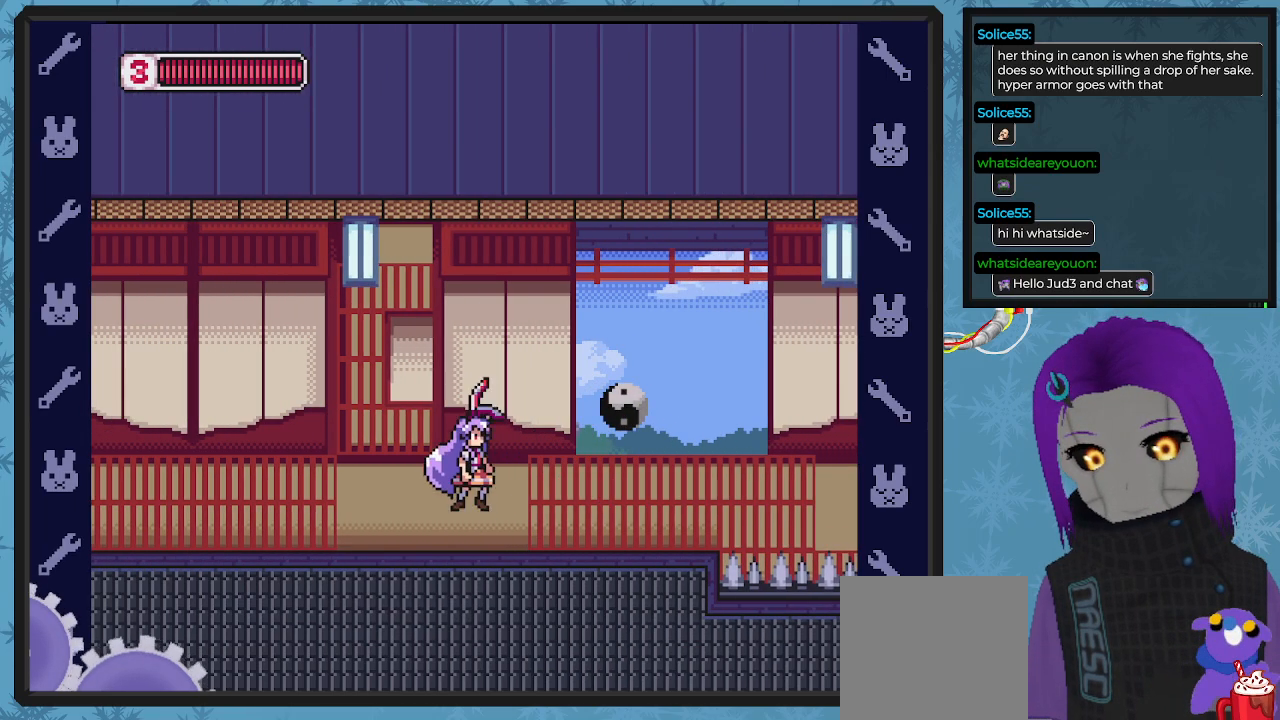
{"buttons": [], "left_stick": "center", "events": [[33, "A", "up"], [100, "X", "up"], [133, "DPAD_RIGHT", "up"]]}
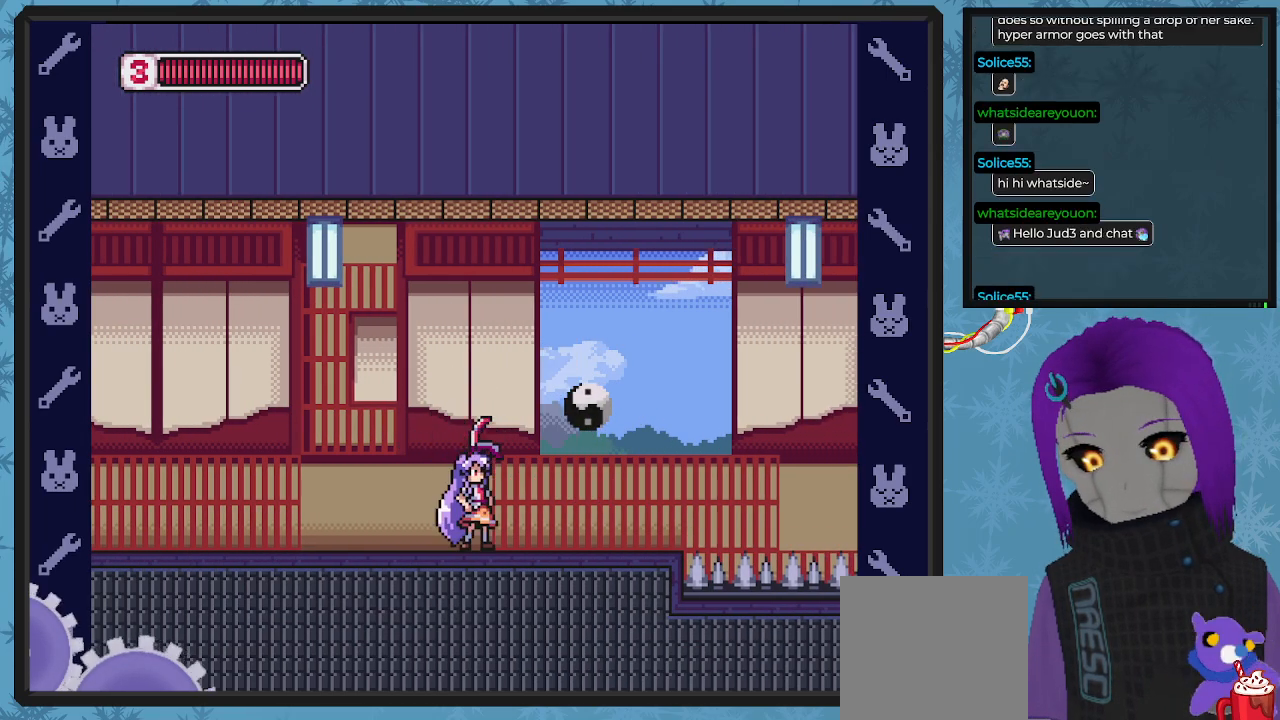
{"buttons": [], "left_stick": "center", "events": [[67, "A", "down"], [100, "X", "down"], [133, "A", "up"], [167, "X", "up"]]}
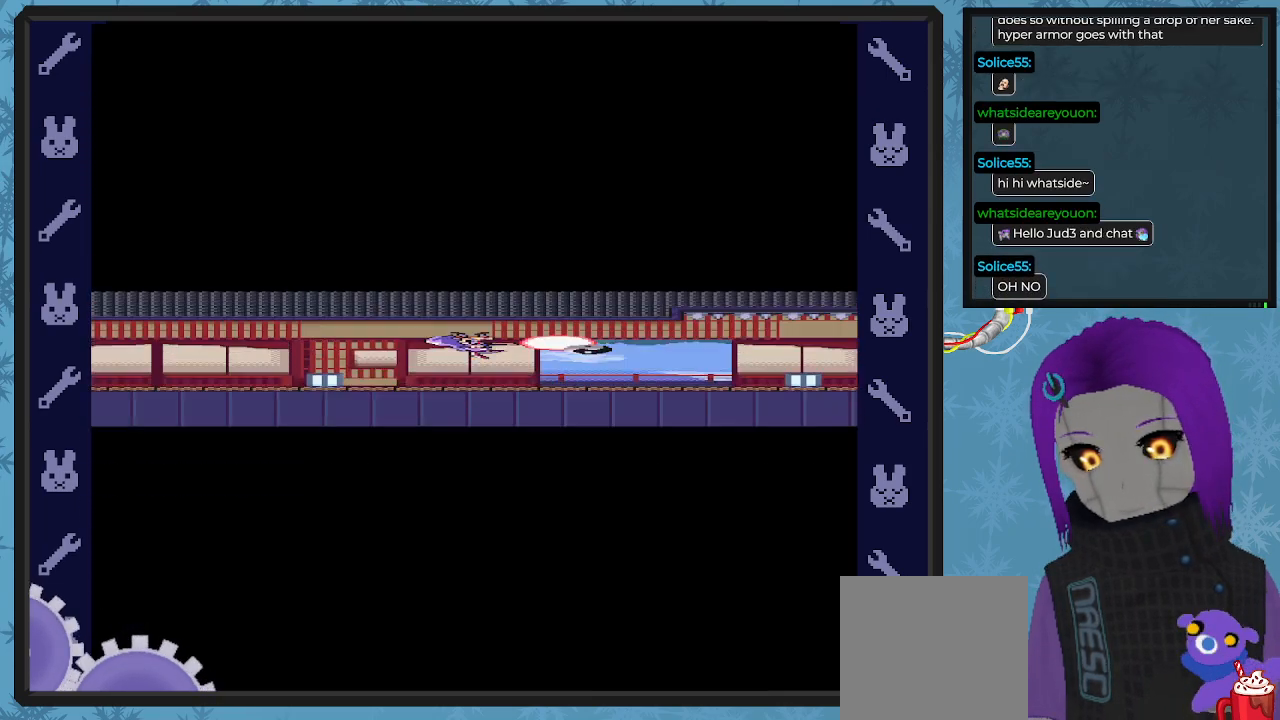
{"buttons": [], "left_stick": "center", "events": []}
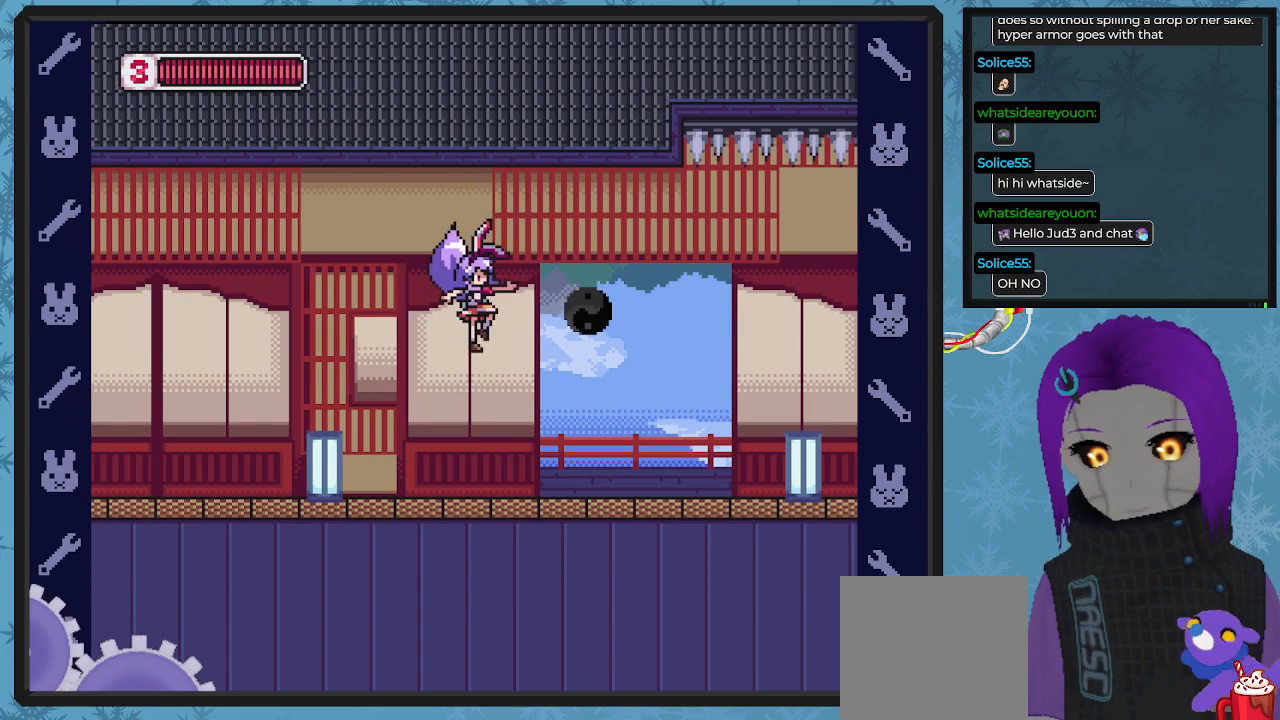
{"buttons": ["X", "DPAD_RIGHT"], "left_stick": "center", "events": [[200, "DPAD_RIGHT", "down"], [367, "X", "down"]]}
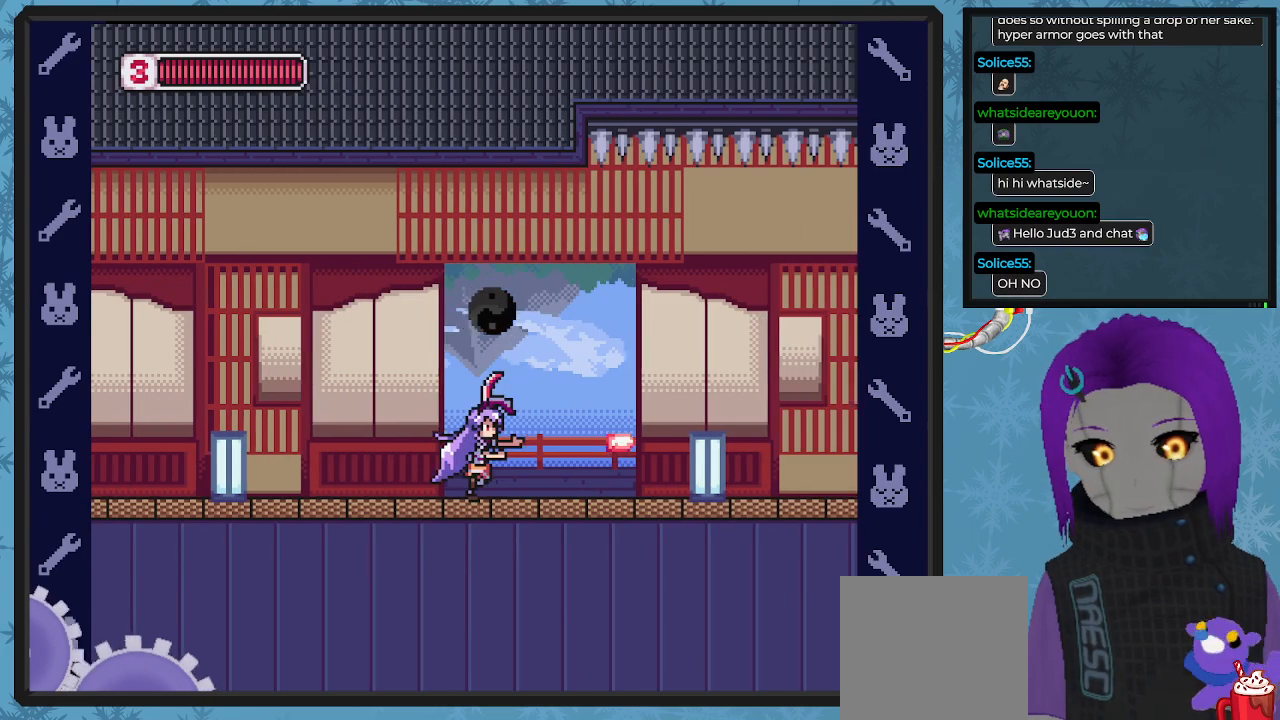
{"buttons": ["X", "DPAD_RIGHT"], "left_stick": "center", "events": []}
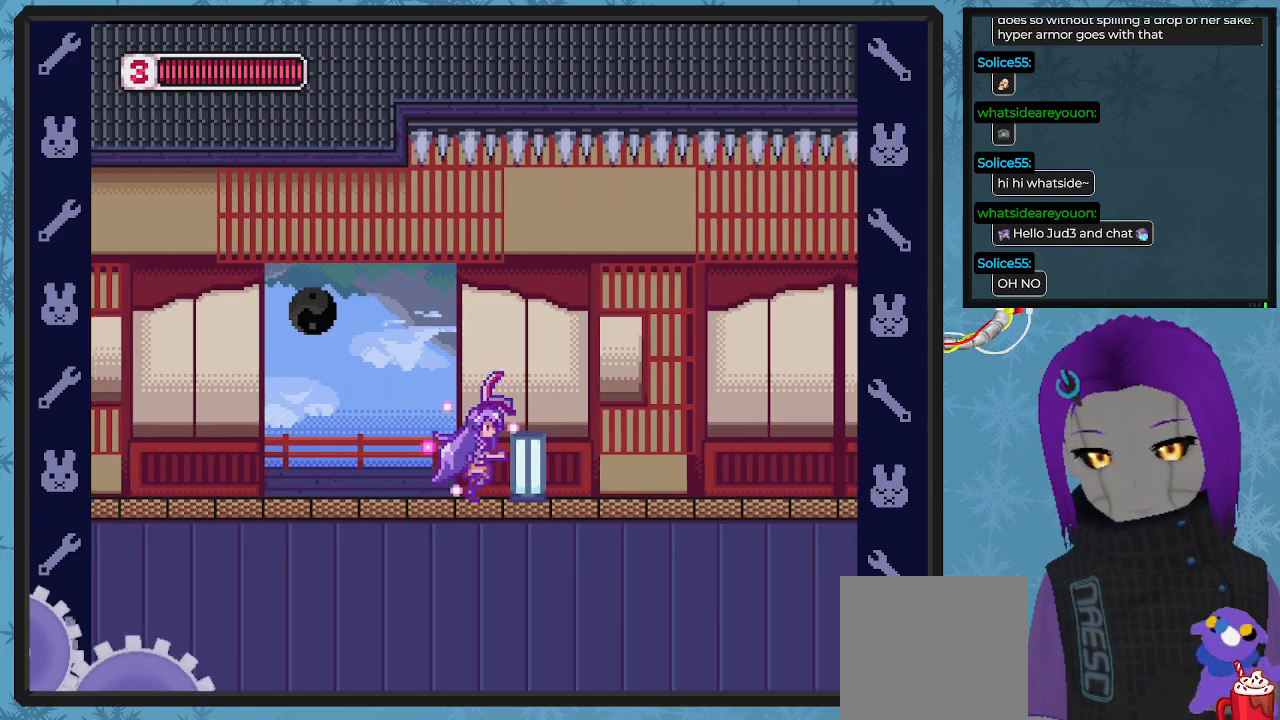
{"buttons": ["X", "DPAD_RIGHT"], "left_stick": "center", "events": []}
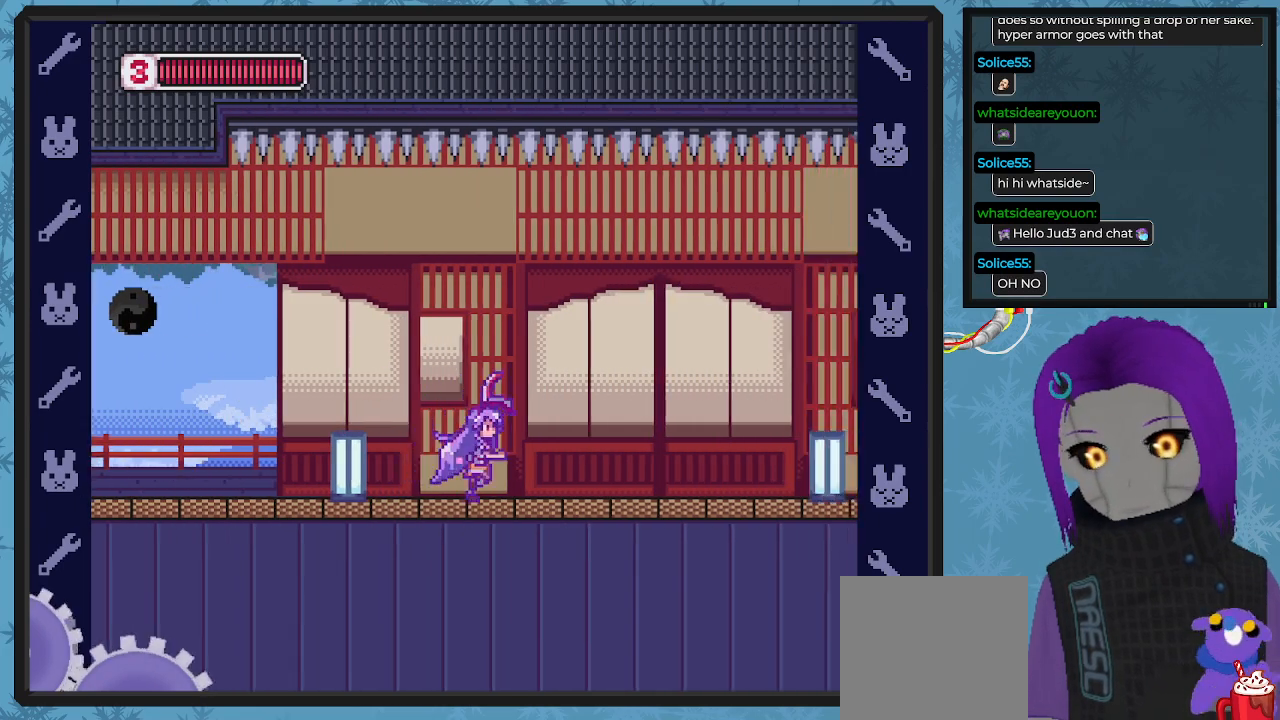
{"buttons": ["X", "DPAD_RIGHT"], "left_stick": "center", "events": []}
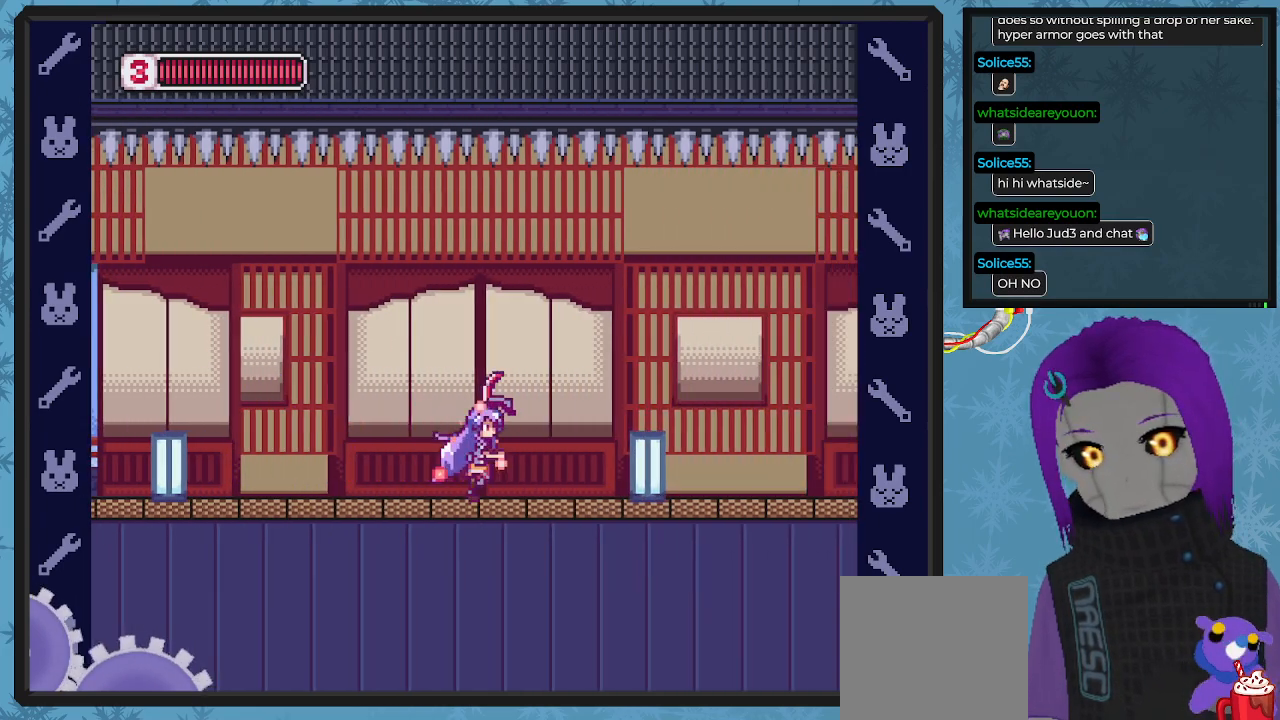
{"buttons": ["X", "DPAD_RIGHT"], "left_stick": "center", "events": []}
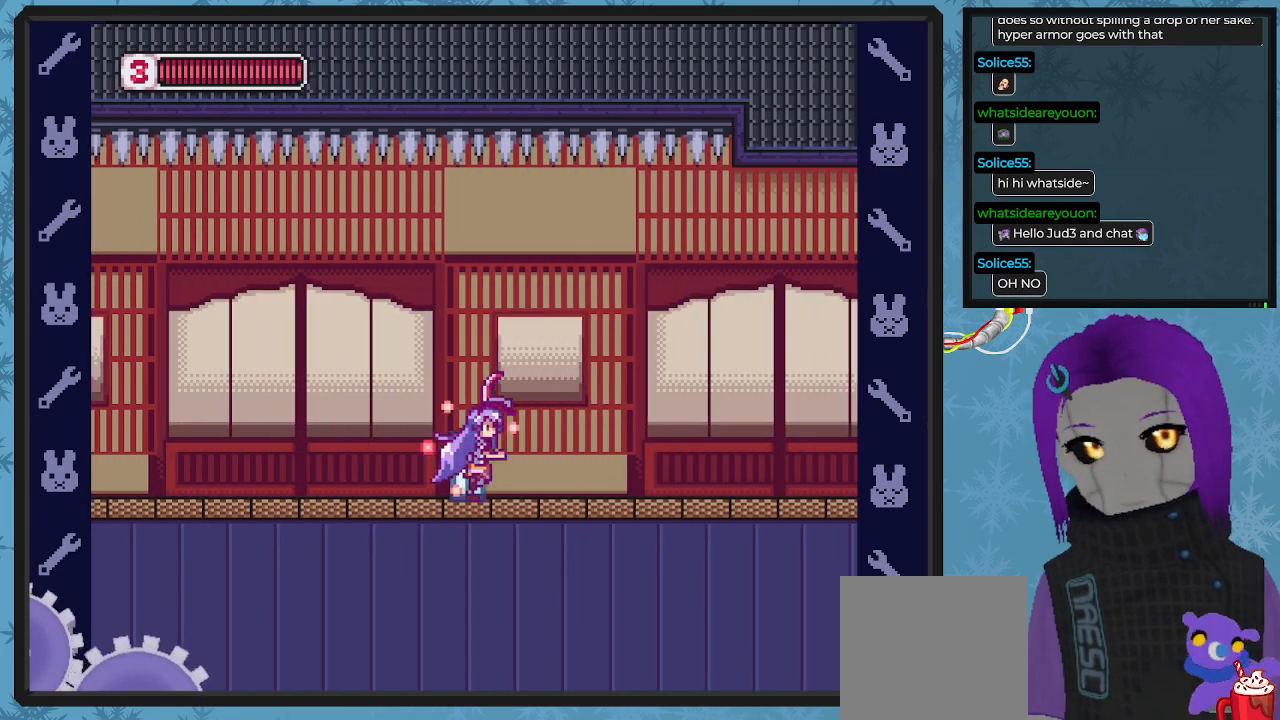
{"buttons": ["X", "DPAD_RIGHT"], "left_stick": "center", "events": []}
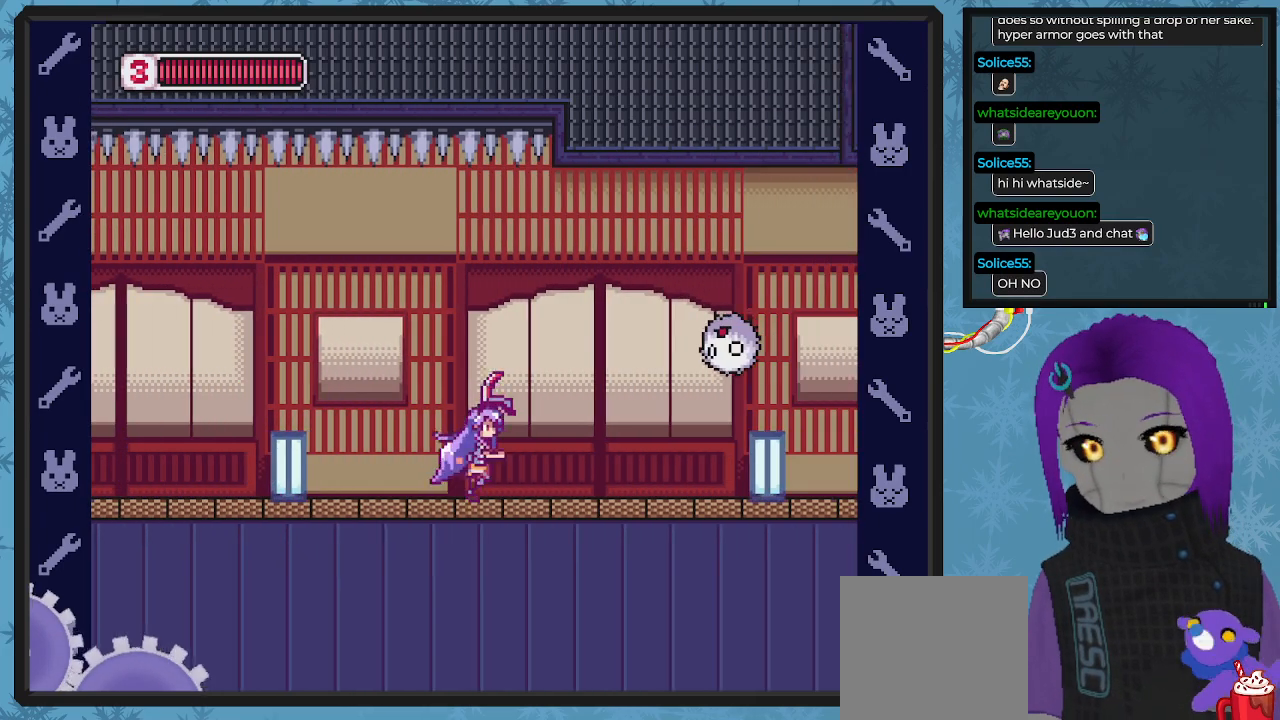
{"buttons": ["X", "DPAD_LEFT"], "left_stick": "center", "events": [[167, "DPAD_UP", "down"], [167, "X", "up"], [267, "A", "down"], [267, "DPAD_RIGHT", "up"], [300, "X", "down"], [333, "DPAD_UP", "up"], [400, "A", "up"], [467, "DPAD_LEFT", "down"]]}
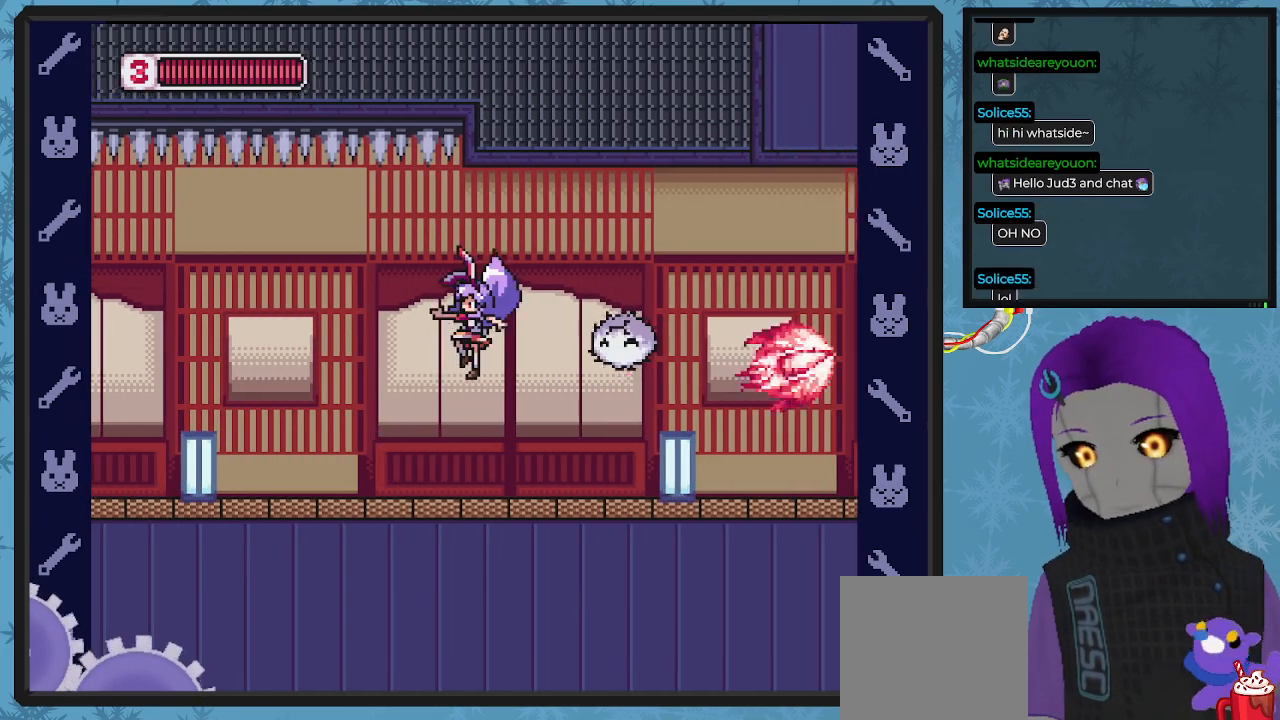
{"buttons": ["X", "DPAD_UP", "DPAD_LEFT"], "left_stick": "center", "events": [[500, "DPAD_UP", "down"]]}
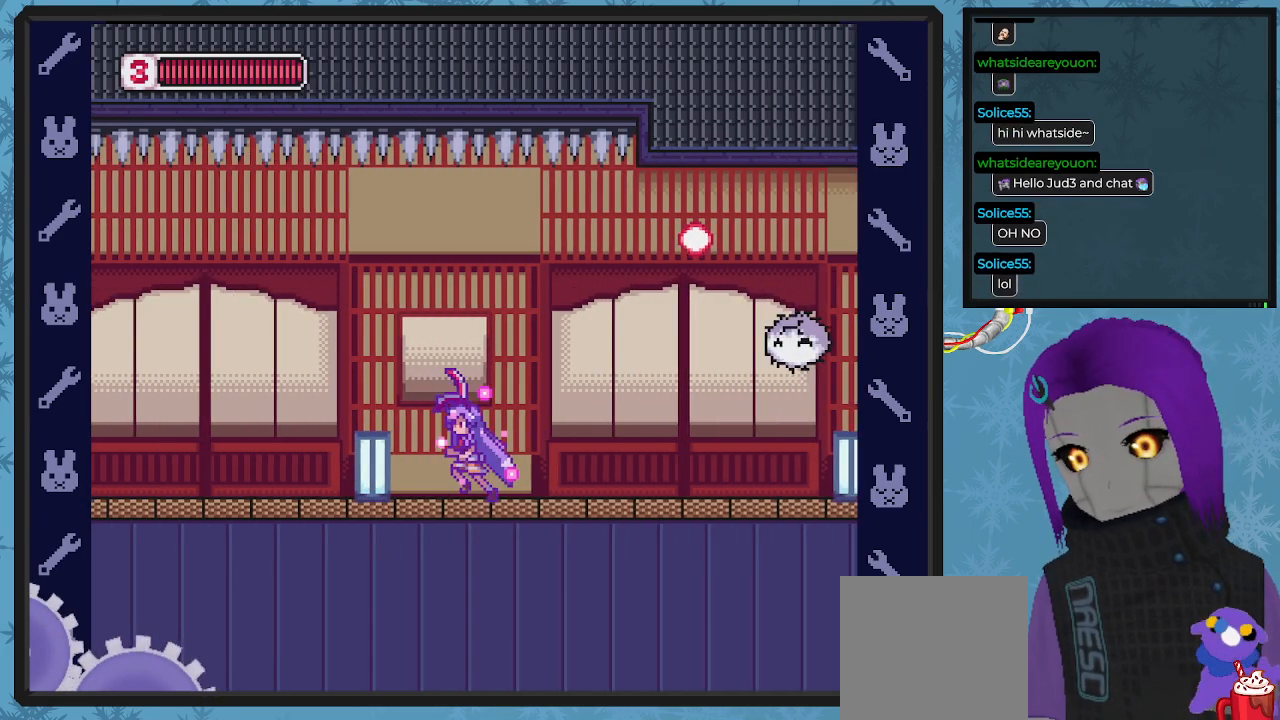
{"buttons": [], "left_stick": "center", "events": [[33, "DPAD_LEFT", "up"], [33, "DPAD_RIGHT", "down"], [33, "DPAD_UP", "up"], [167, "A", "down"], [300, "A", "up"], [300, "X", "up"], [367, "X", "down"], [400, "DPAD_RIGHT", "up"], [500, "X", "up"]]}
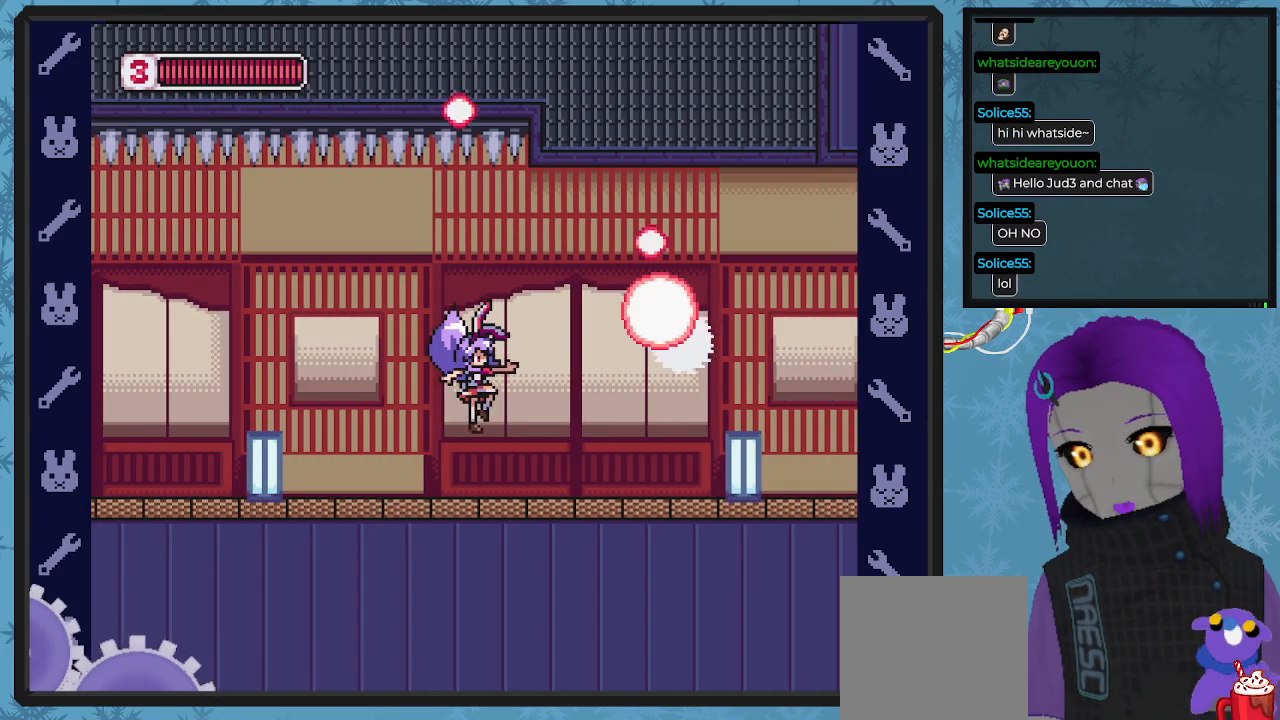
{"buttons": ["X"], "left_stick": "center", "events": [[67, "X", "down"], [433, "DPAD_RIGHT", "down"], [500, "DPAD_RIGHT", "up"]]}
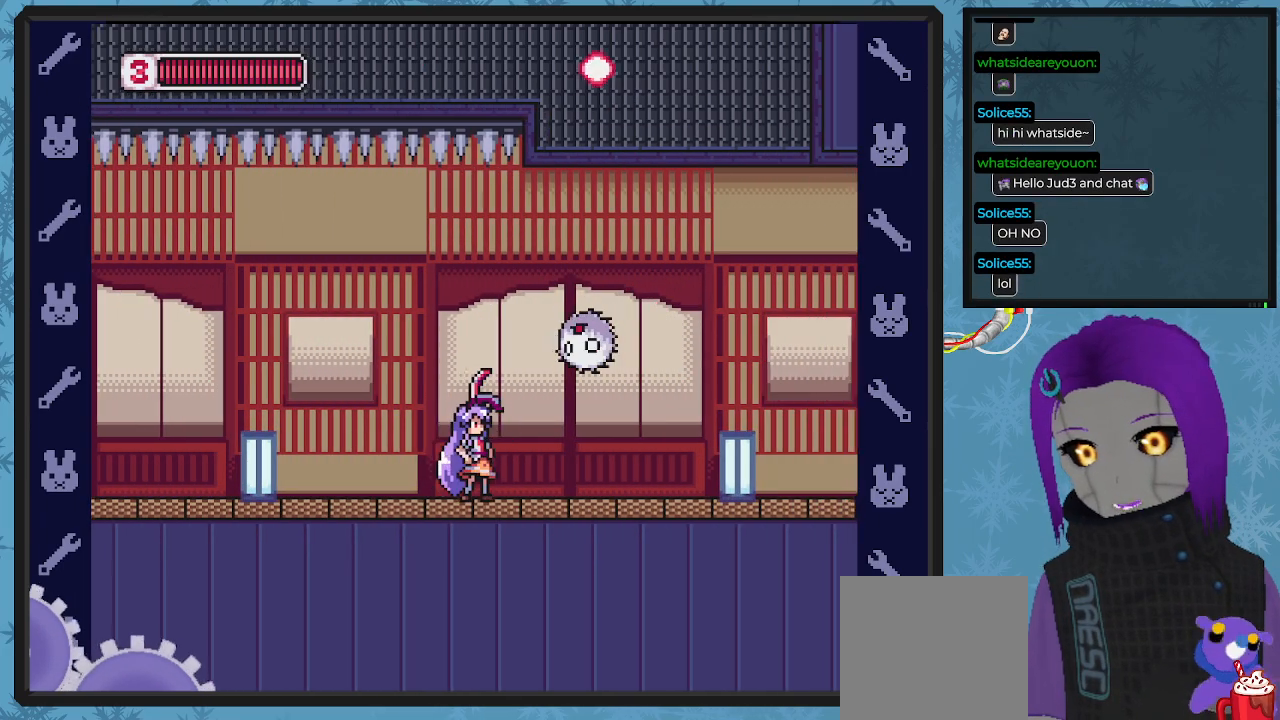
{"buttons": ["X", "DPAD_LEFT"], "left_stick": "center", "events": [[67, "DPAD_LEFT", "down"], [267, "DPAD_LEFT", "up"], [267, "DPAD_UP", "down"], [300, "A", "down"], [300, "DPAD_RIGHT", "down"], [300, "DPAD_UP", "up"], [367, "A", "up"], [400, "DPAD_RIGHT", "up"], [400, "X", "up"], [433, "DPAD_LEFT", "down"], [467, "X", "down"]]}
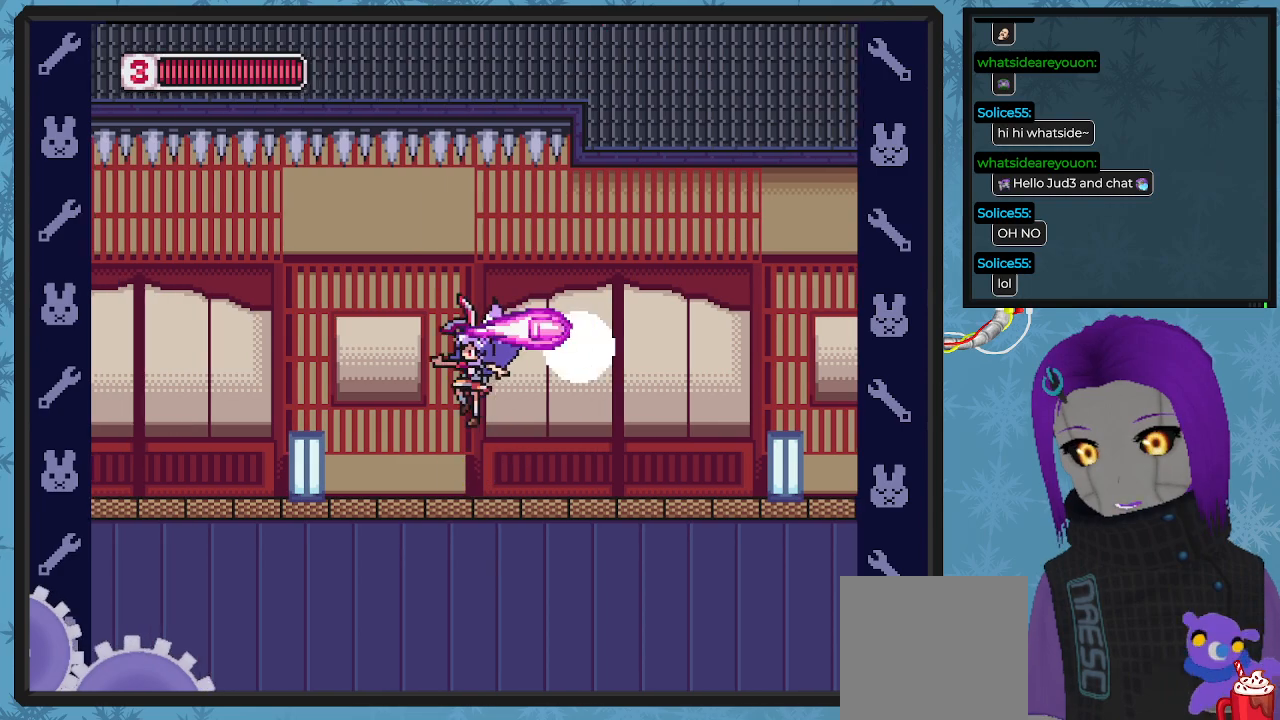
{"buttons": ["X", "DPAD_RIGHT"], "left_stick": "center", "events": [[233, "DPAD_LEFT", "up"], [233, "DPAD_UP", "down"], [267, "DPAD_UP", "up"], [300, "DPAD_RIGHT", "down"]]}
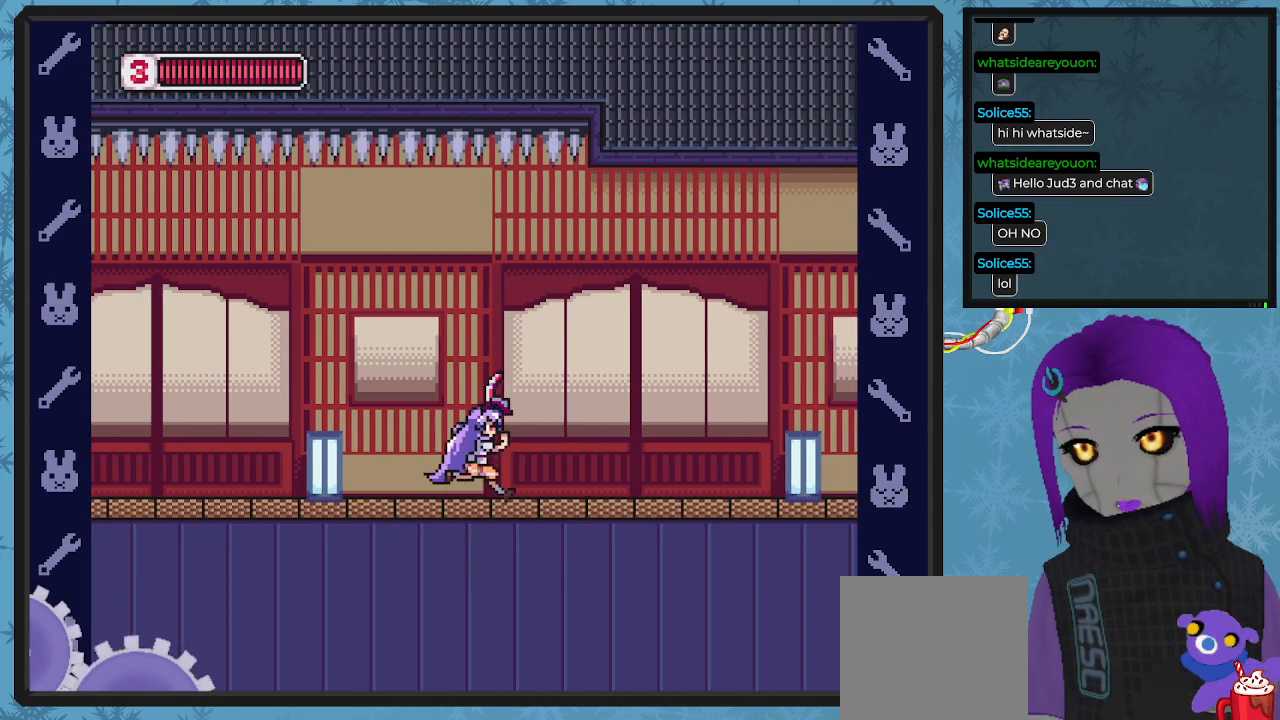
{"buttons": ["X", "DPAD_RIGHT"], "left_stick": "center", "events": []}
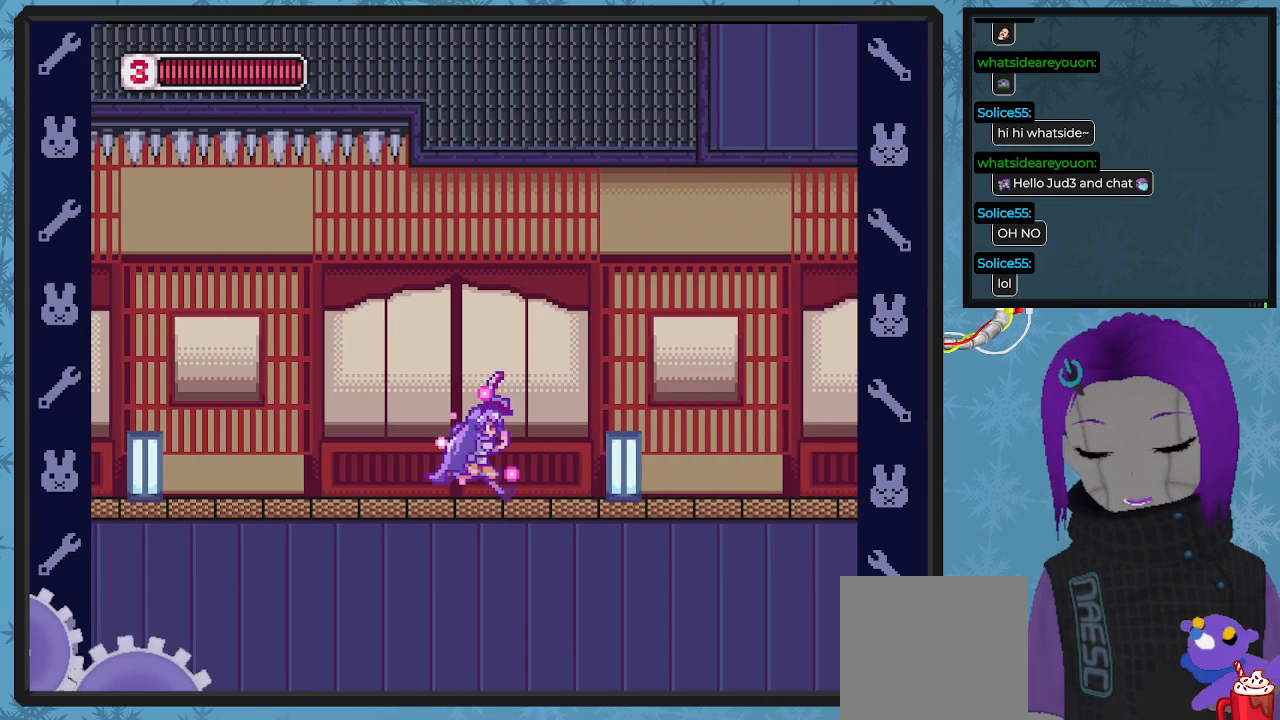
{"buttons": ["X", "DPAD_RIGHT"], "left_stick": "center", "events": [[67, "DPAD_RIGHT", "up"], [267, "DPAD_RIGHT", "down"]]}
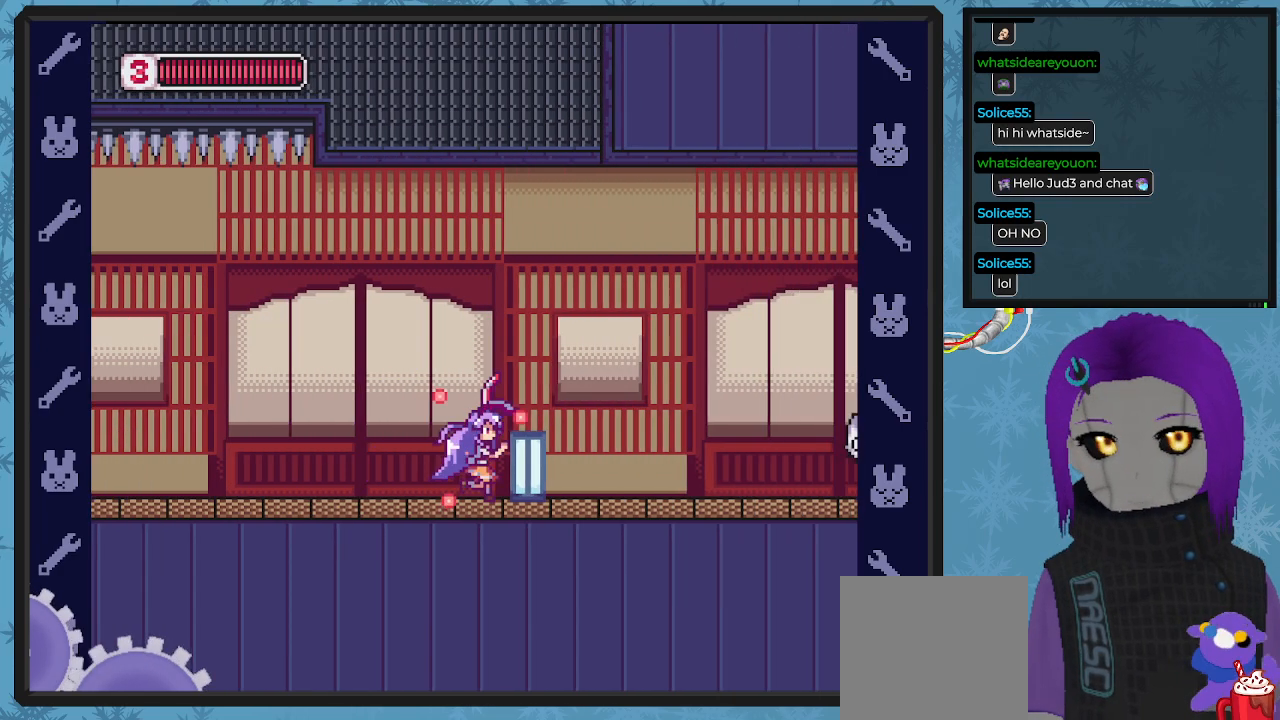
{"buttons": ["X", "DPAD_RIGHT"], "left_stick": "center", "events": [[367, "DPAD_RIGHT", "up"], [433, "DPAD_RIGHT", "down"], [433, "X", "up"], [500, "X", "down"]]}
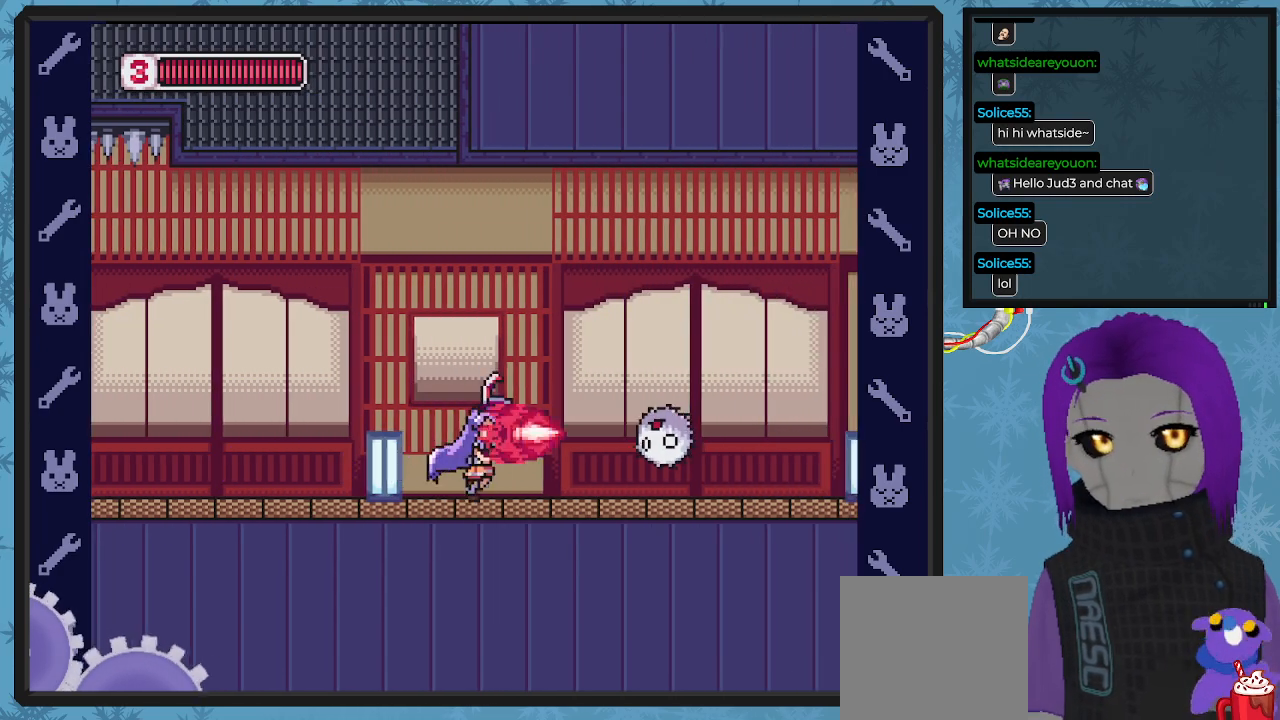
{"buttons": ["X", "DPAD_RIGHT"], "left_stick": "center", "events": [[67, "DPAD_RIGHT", "up"], [100, "X", "up"], [167, "X", "down"], [267, "DPAD_RIGHT", "down"], [267, "X", "up"], [333, "X", "down"], [367, "DPAD_RIGHT", "up"], [500, "DPAD_RIGHT", "down"]]}
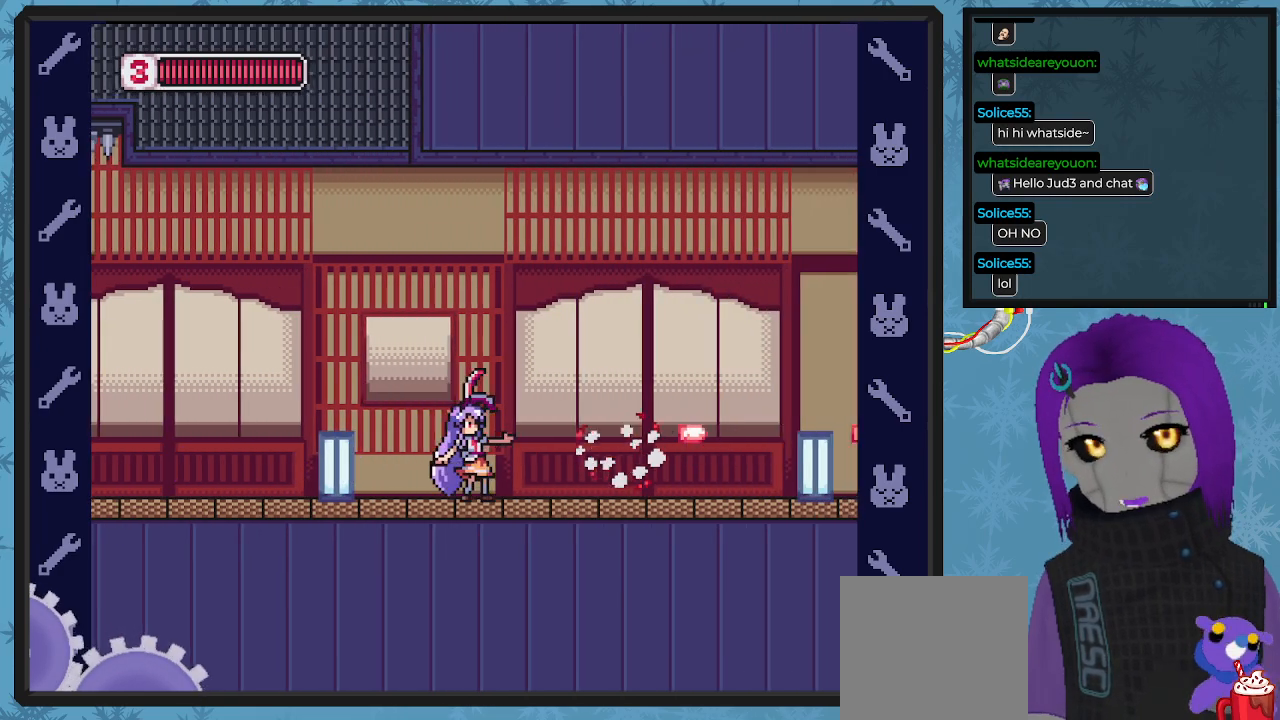
{"buttons": ["X", "DPAD_RIGHT"], "left_stick": "center", "events": []}
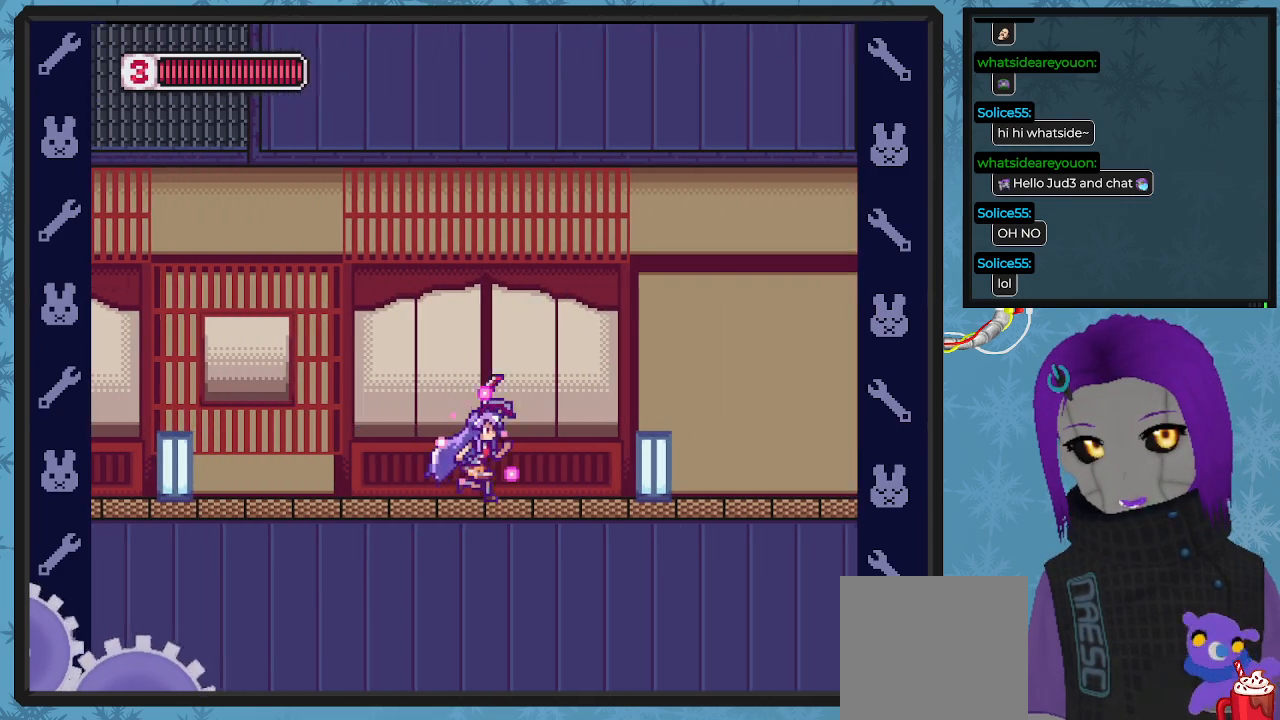
{"buttons": ["X", "DPAD_RIGHT"], "left_stick": "center", "events": []}
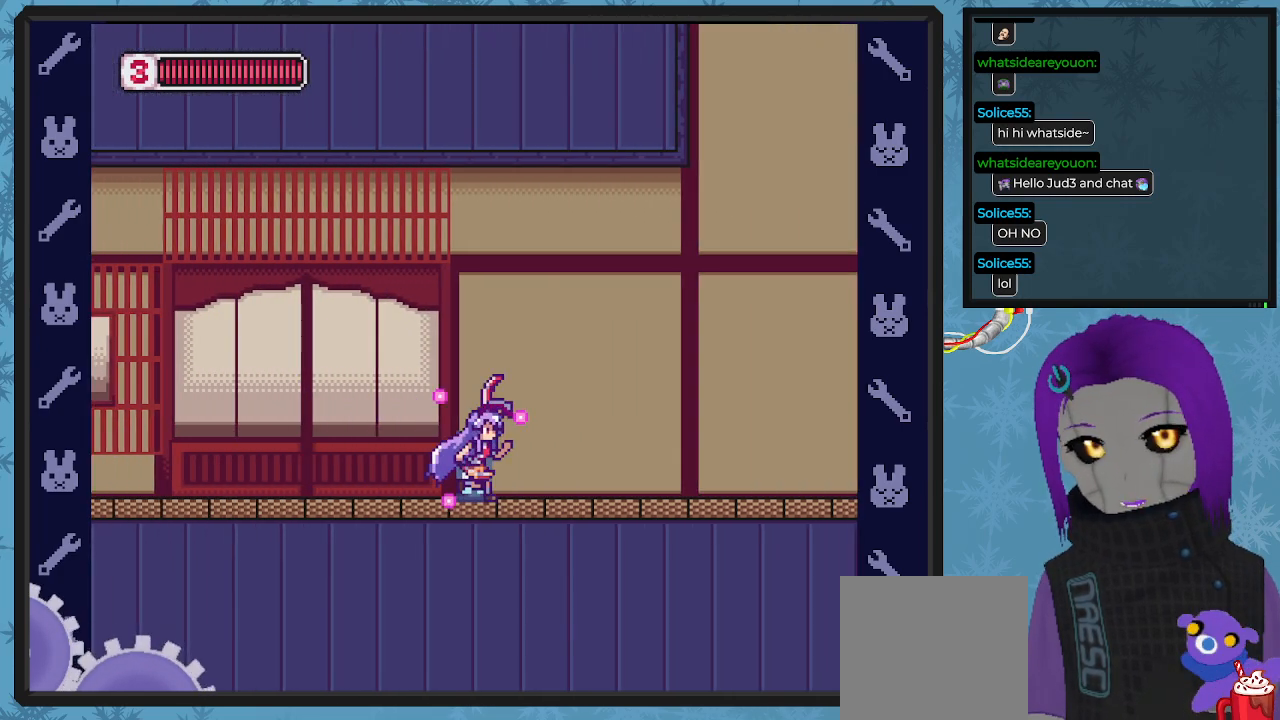
{"buttons": ["X", "DPAD_RIGHT"], "left_stick": "center", "events": []}
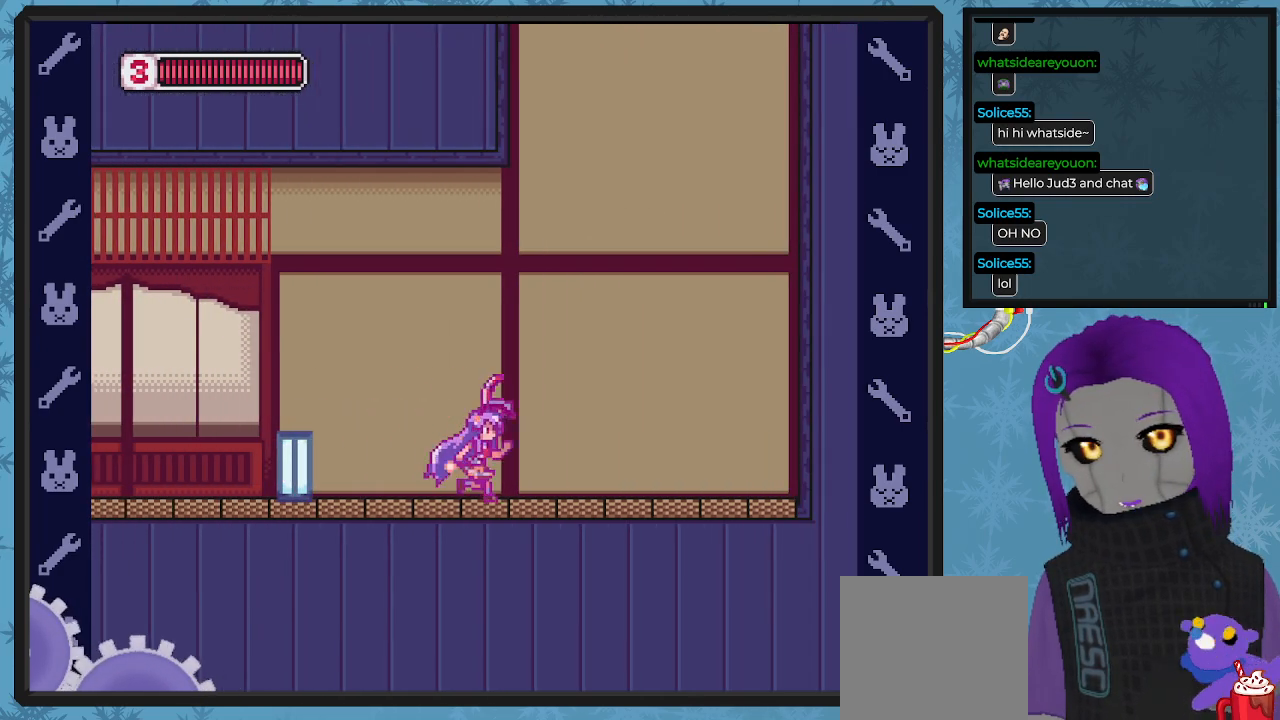
{"buttons": ["A", "B", "X", "DPAD_DOWN", "DPAD_RIGHT"], "left_stick": "center", "events": [[233, "DPAD_RIGHT", "up"], [333, "DPAD_RIGHT", "down"], [433, "A", "down"], [500, "B", "down"], [500, "DPAD_DOWN", "down"]]}
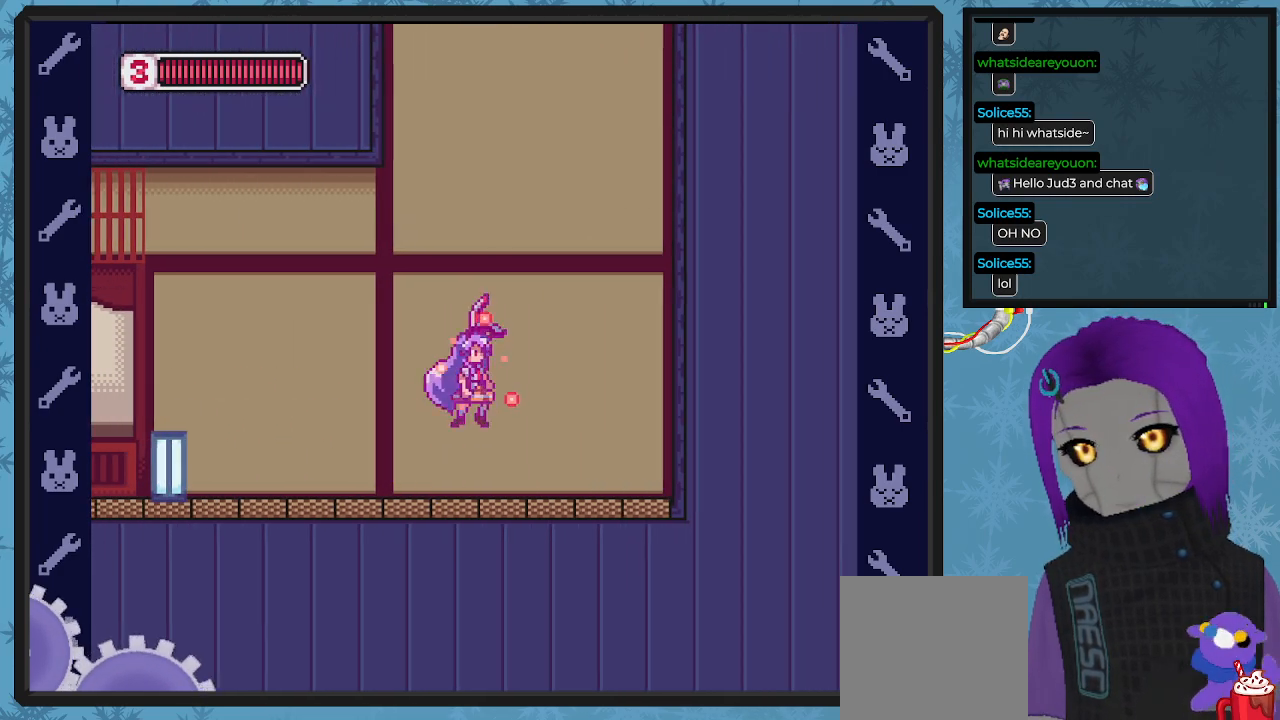
{"buttons": ["X", "DPAD_RIGHT"], "left_stick": "center", "events": [[200, "DPAD_DOWN", "up"], [300, "B", "up"], [367, "A", "up"]]}
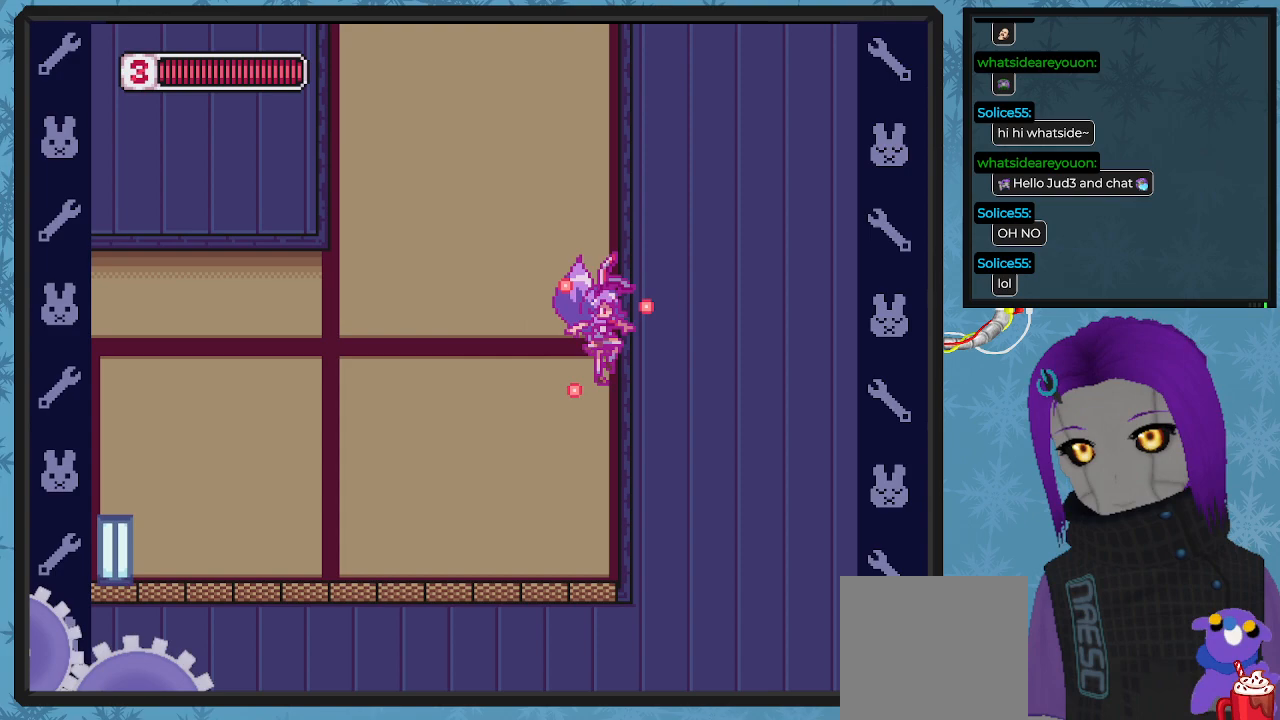
{"buttons": ["X", "DPAD_RIGHT"], "left_stick": "center", "events": [[33, "A", "down"], [67, "B", "down"], [333, "B", "up"], [367, "A", "up"]]}